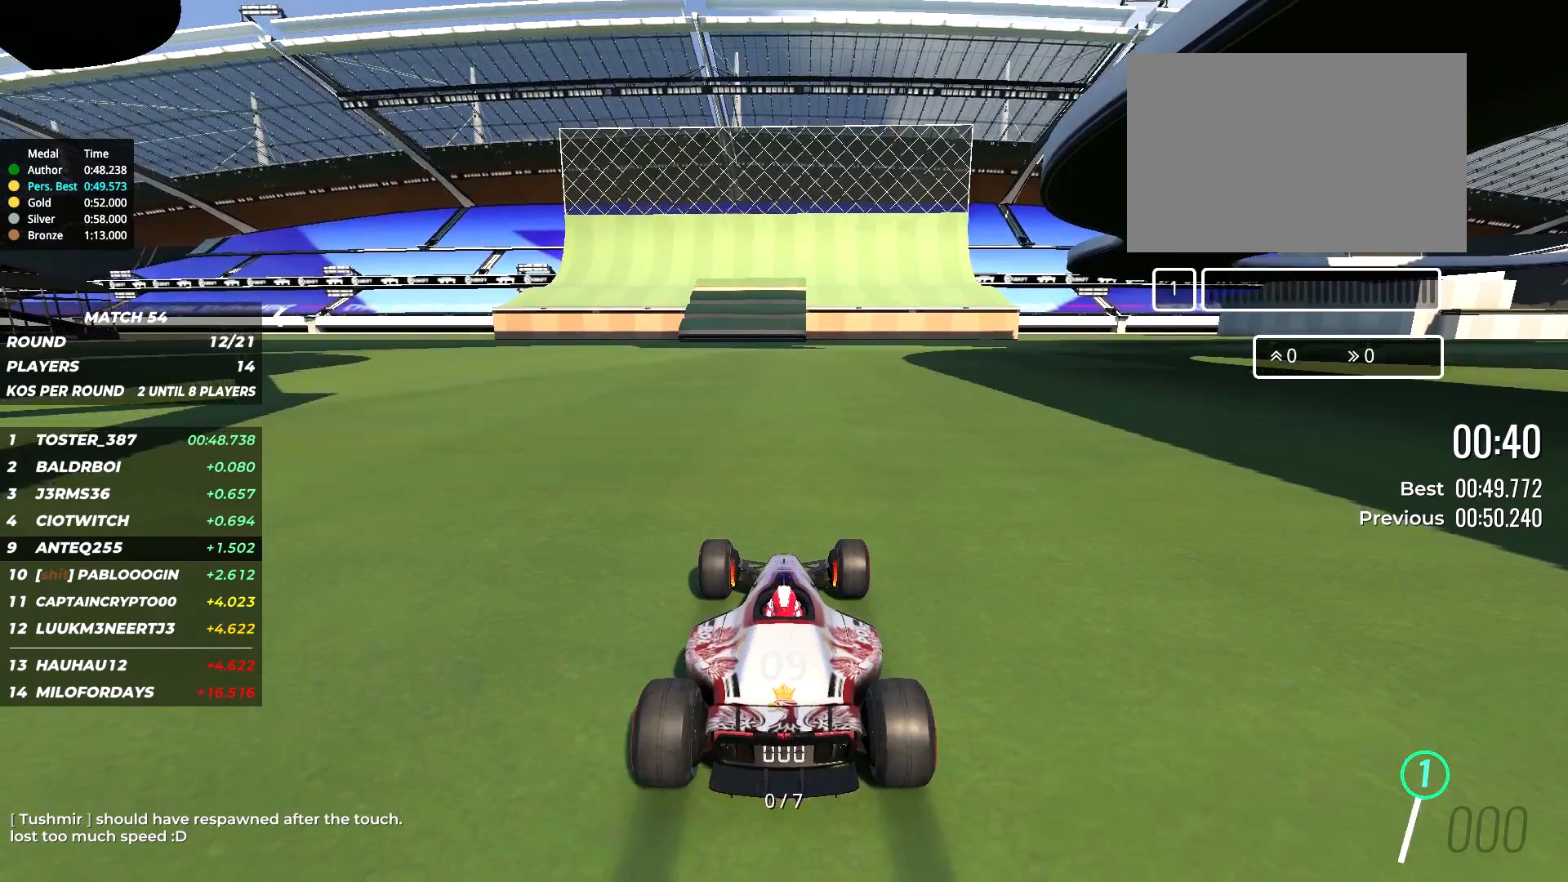
Gameplay with keyboard; each line is a JSON object with the keys held at the frame after it. "events" lists presses ("down") and releases ("up") of "down", "left", "right" and "up" between this image and that frame as [ms after this image, input, new state], when the widget could be followed in between. No other keys are recorded. Mouse input is not recorded.
{"keys": ["left", "up"]}
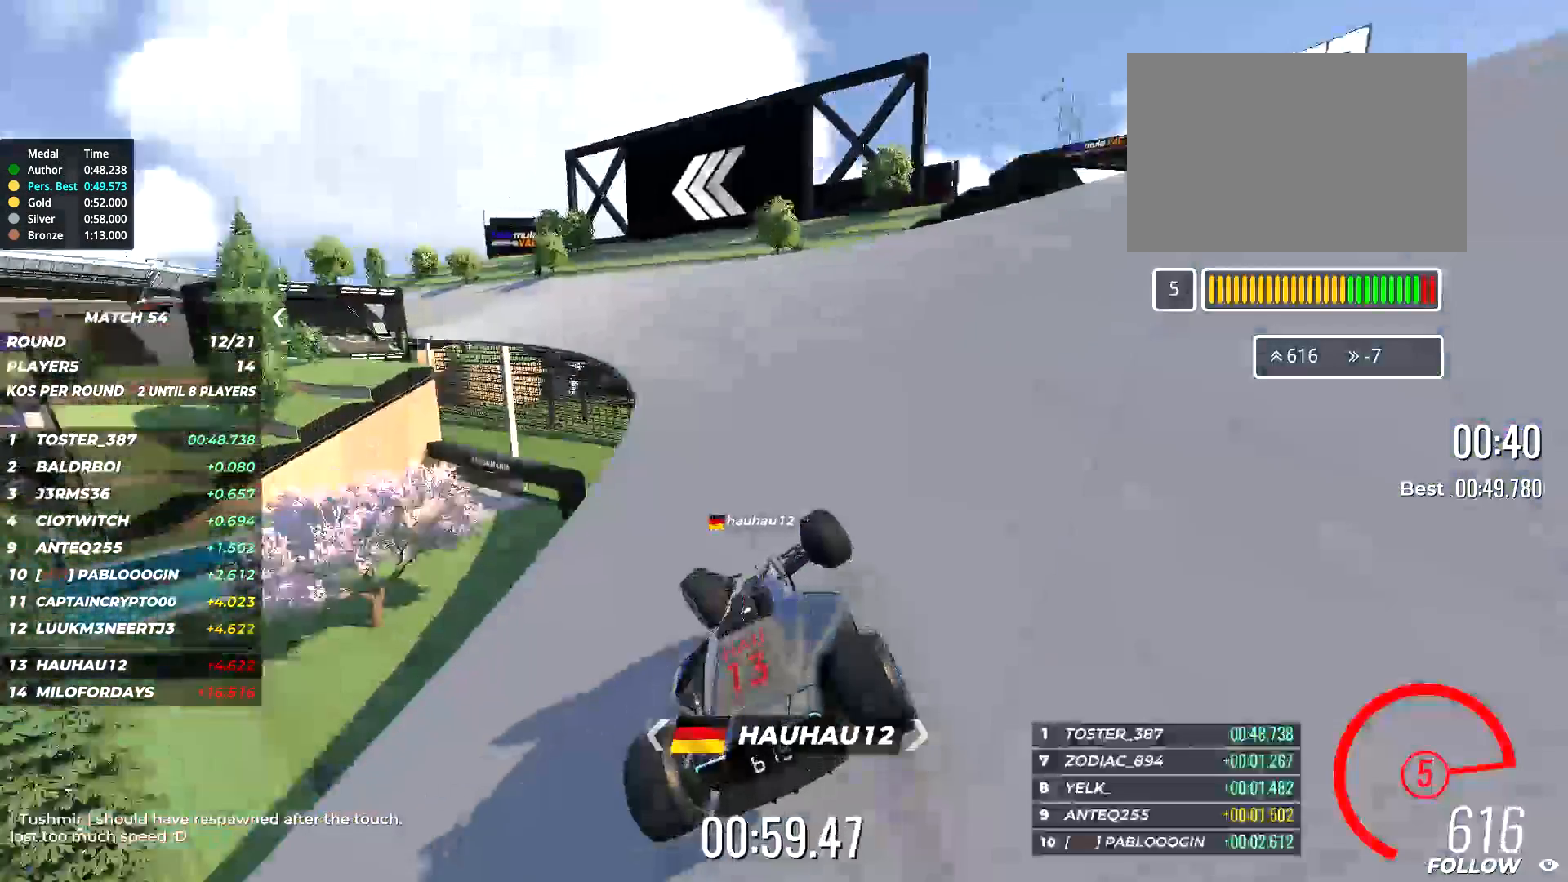
{"keys": ["left", "up"], "events": []}
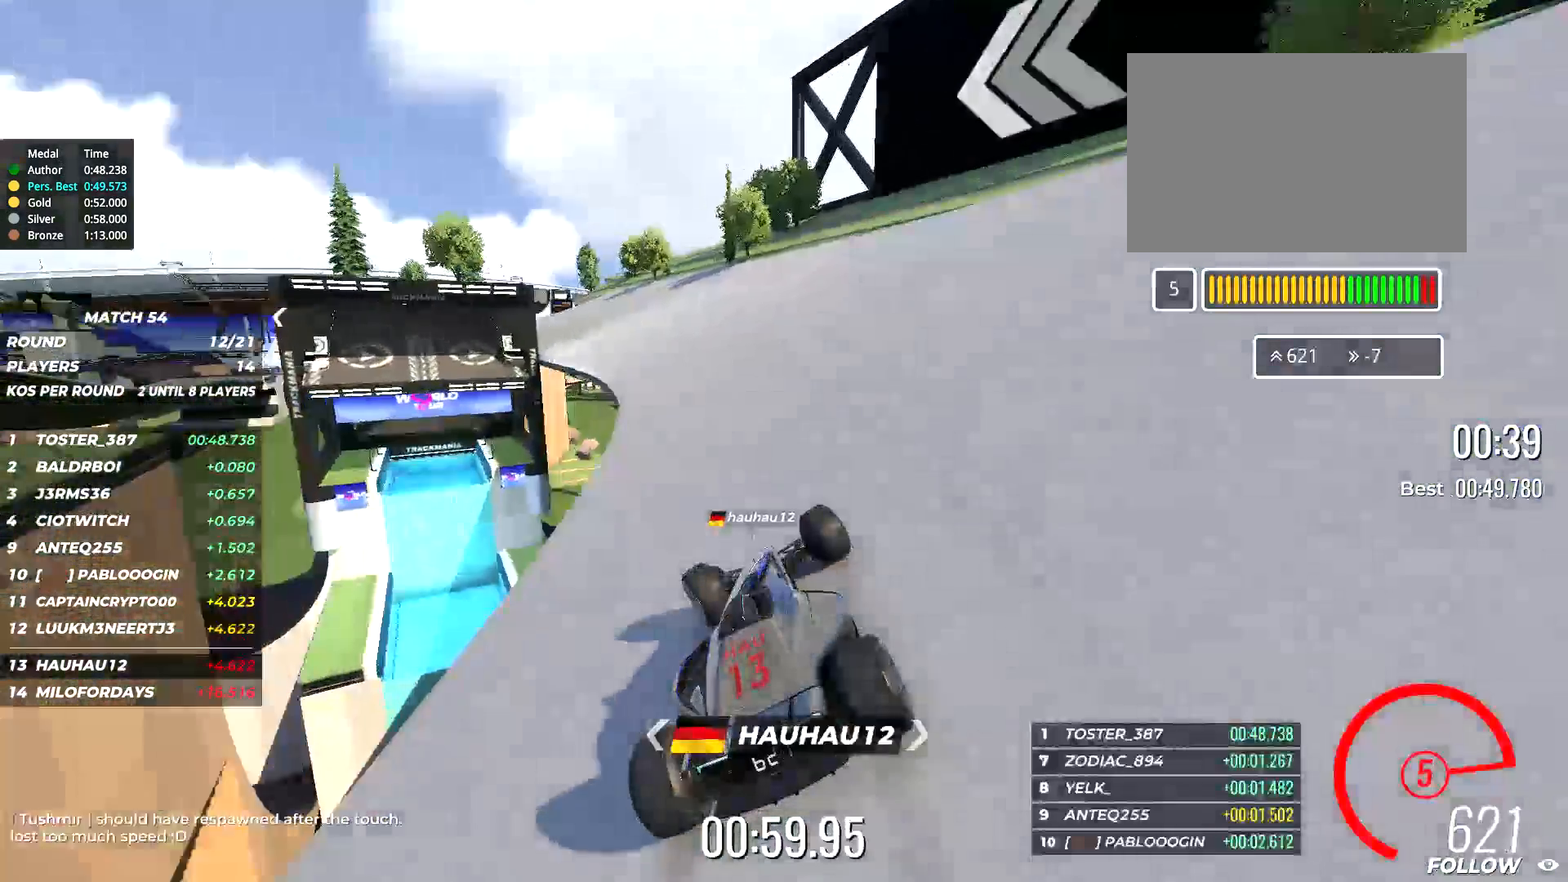
{"keys": ["left", "up"], "events": []}
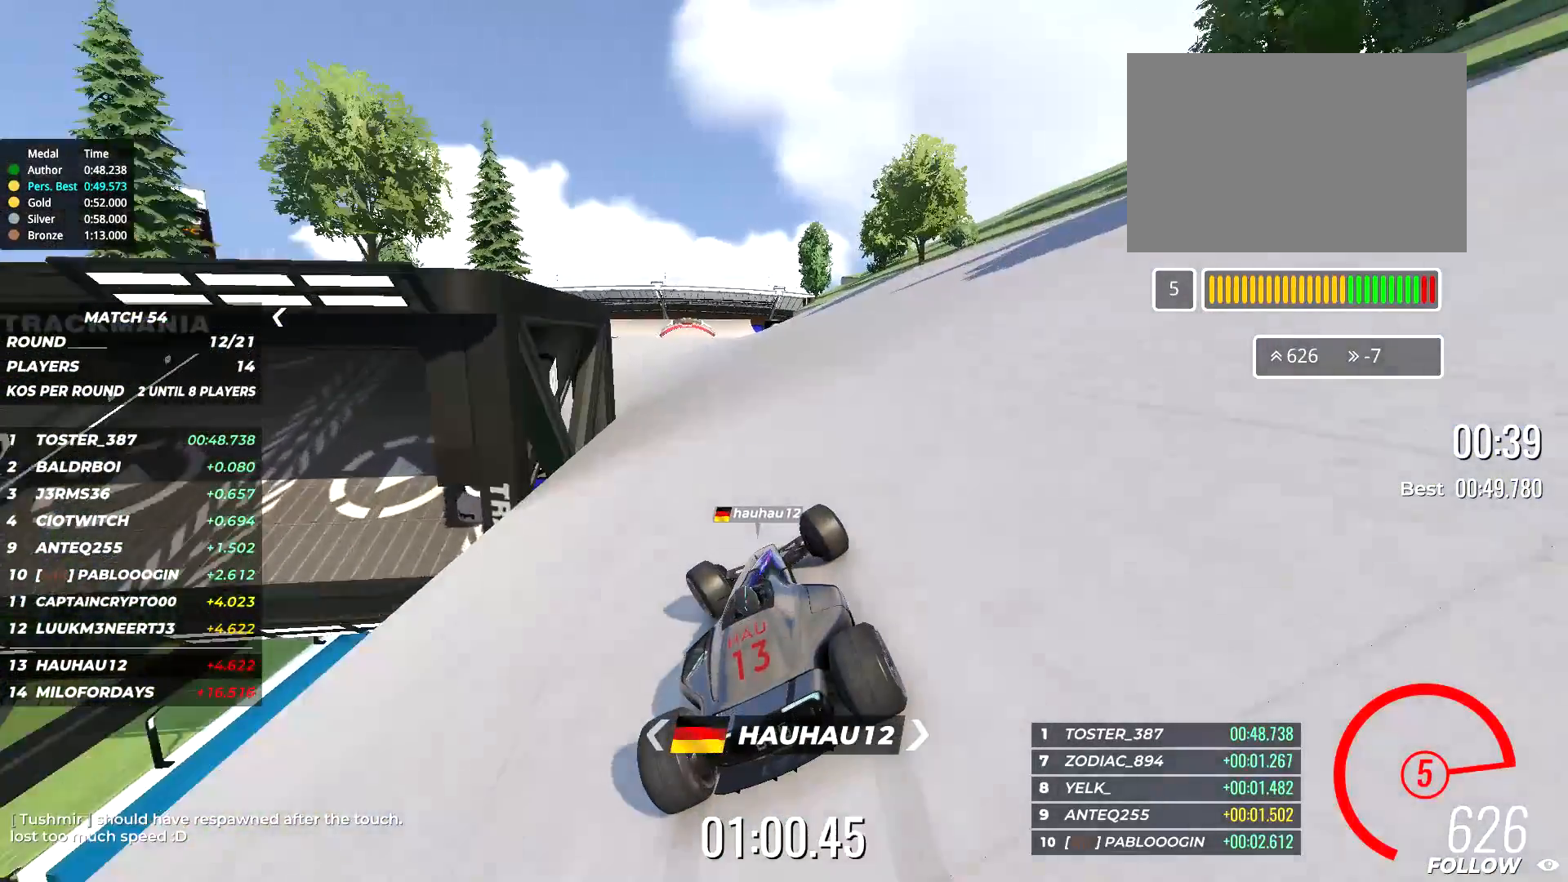
{"keys": ["right", "up"], "events": [[417, "left", "up"], [450, "right", "down"]]}
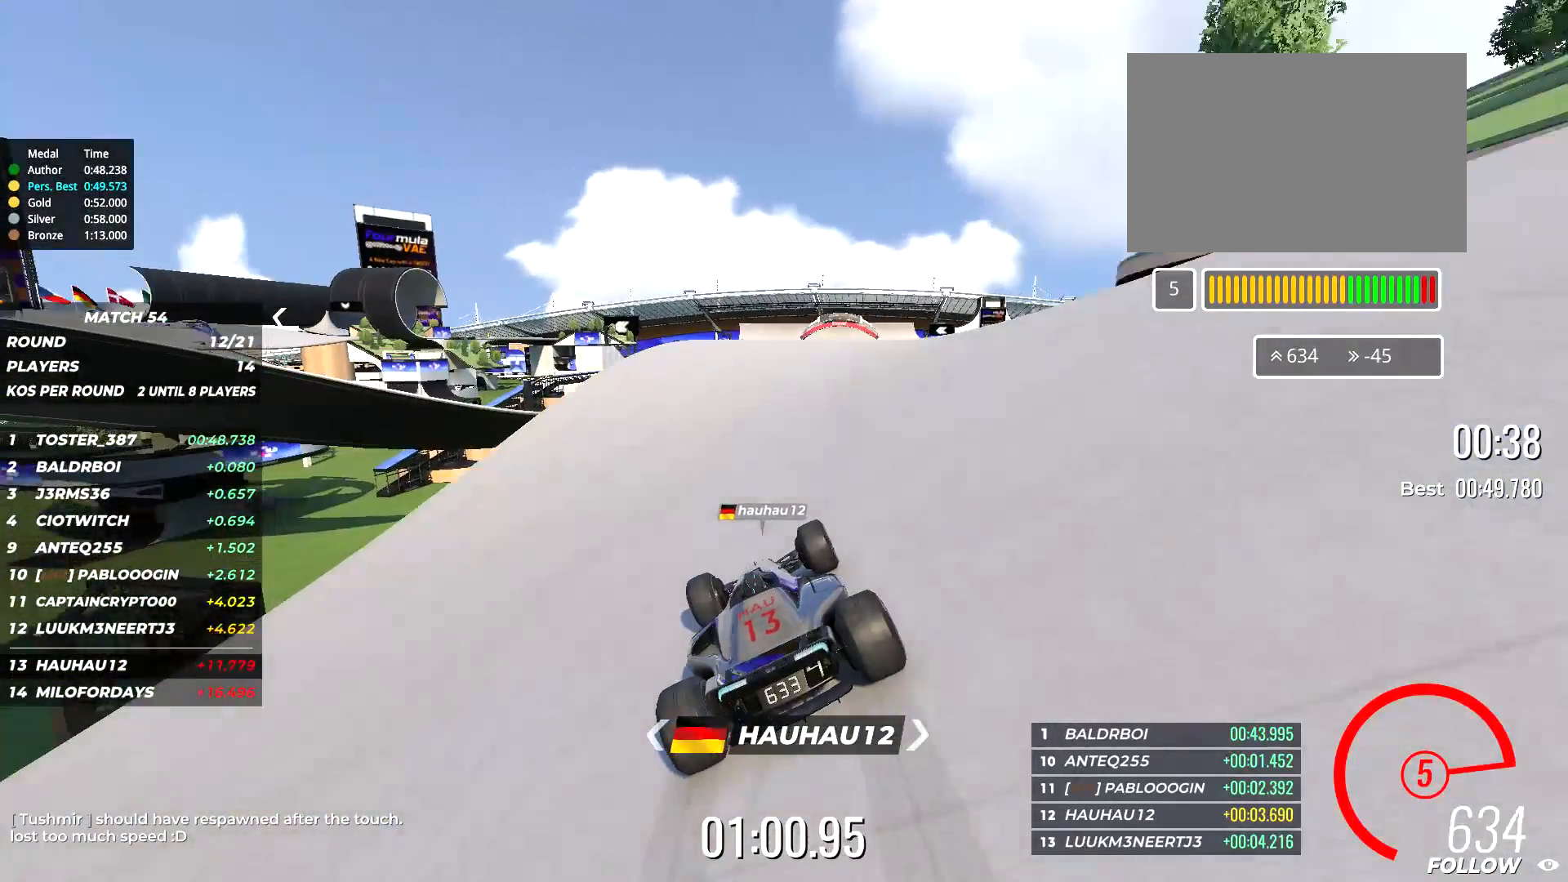
{"keys": ["right", "up"], "events": []}